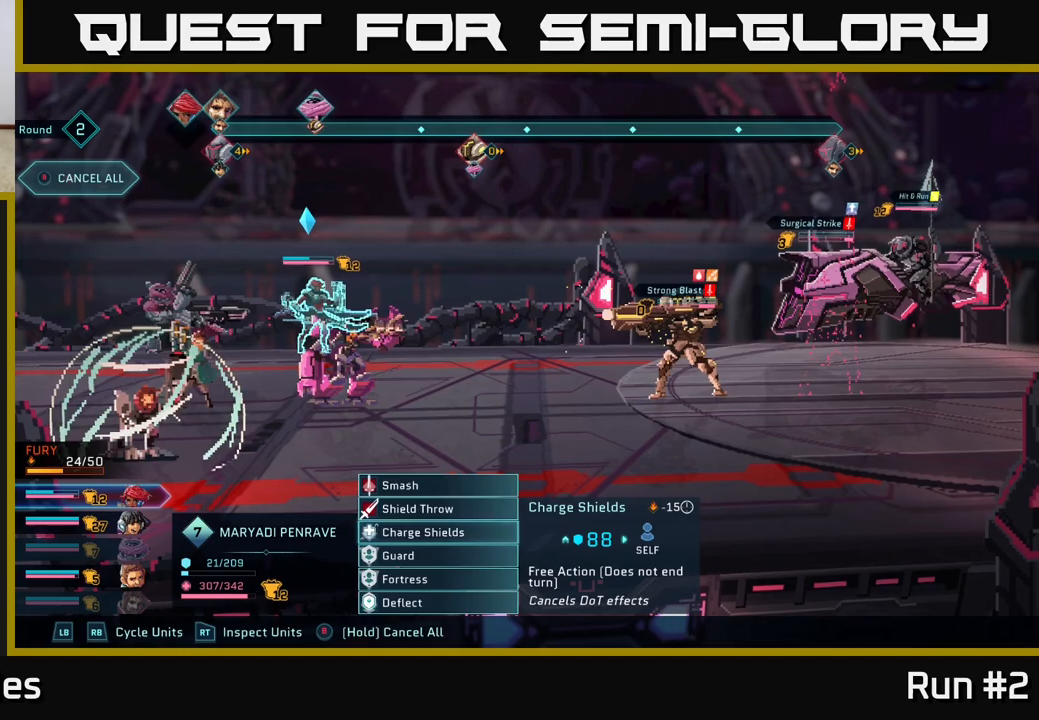
Gameplay with a controller (Xbox layout); each line is a JSON object with the inputs held at the frame after it. "events" lists button and stick changes between this image and that frame as [ms after this image, input, new state], when the widget could be followed in between.
{"buttons": [], "left_stick": "center", "right_stick": "center", "events": [[267, "left_stick", "down"], [467, "left_stick", "center"]]}
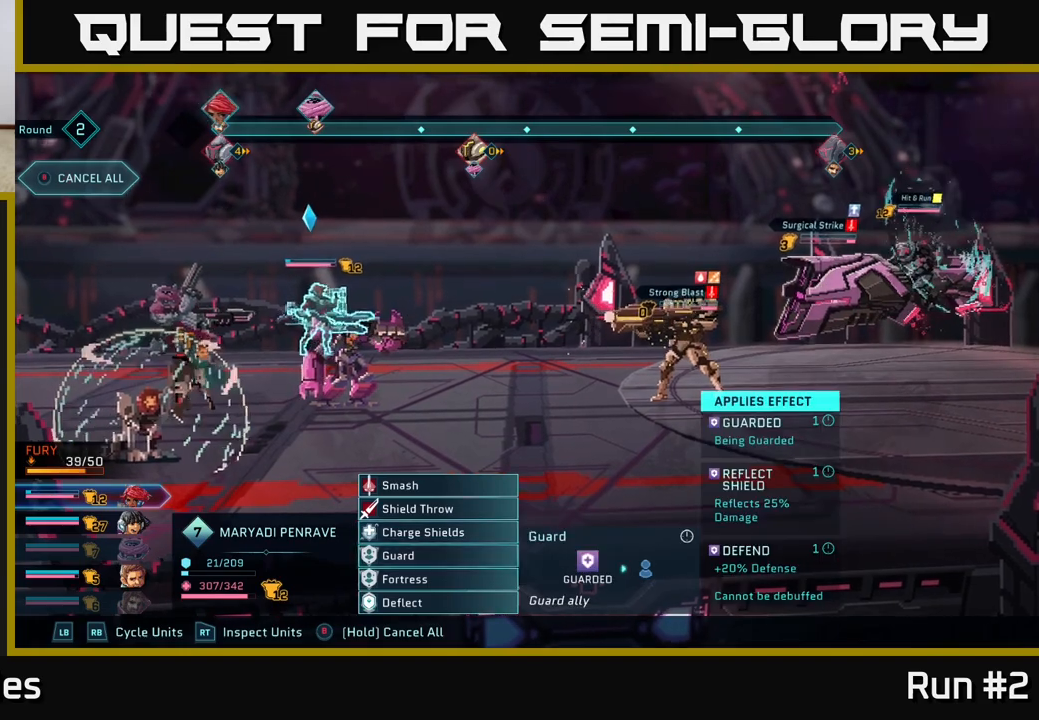
{"buttons": [], "left_stick": "center", "right_stick": "center", "events": []}
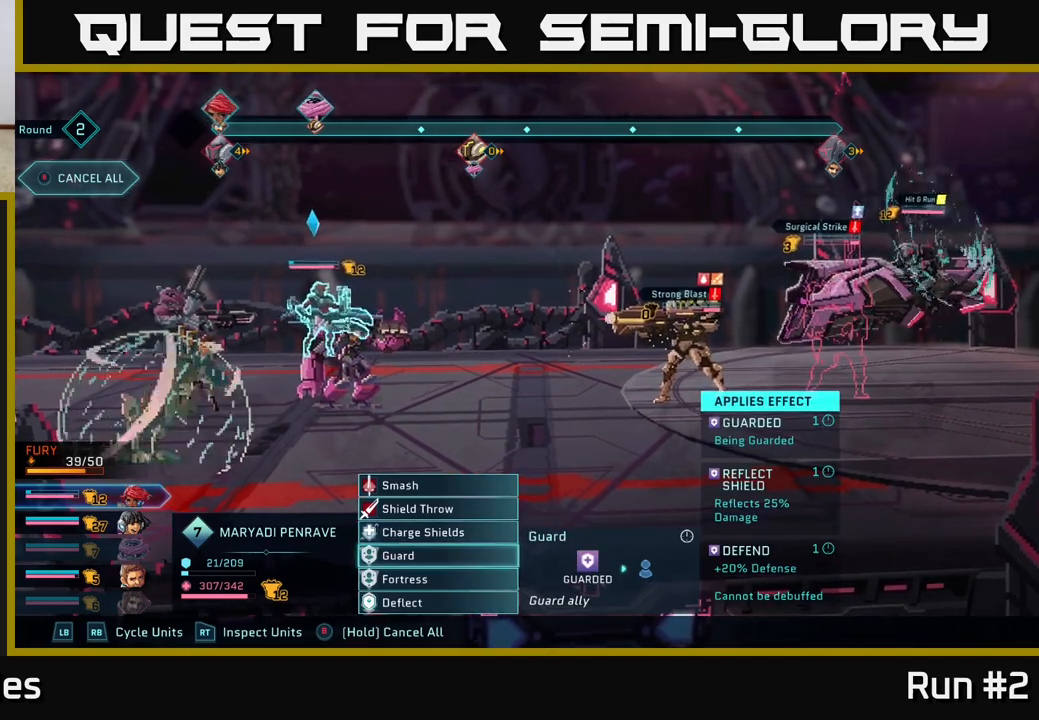
{"buttons": [], "left_stick": "center", "right_stick": "center", "events": []}
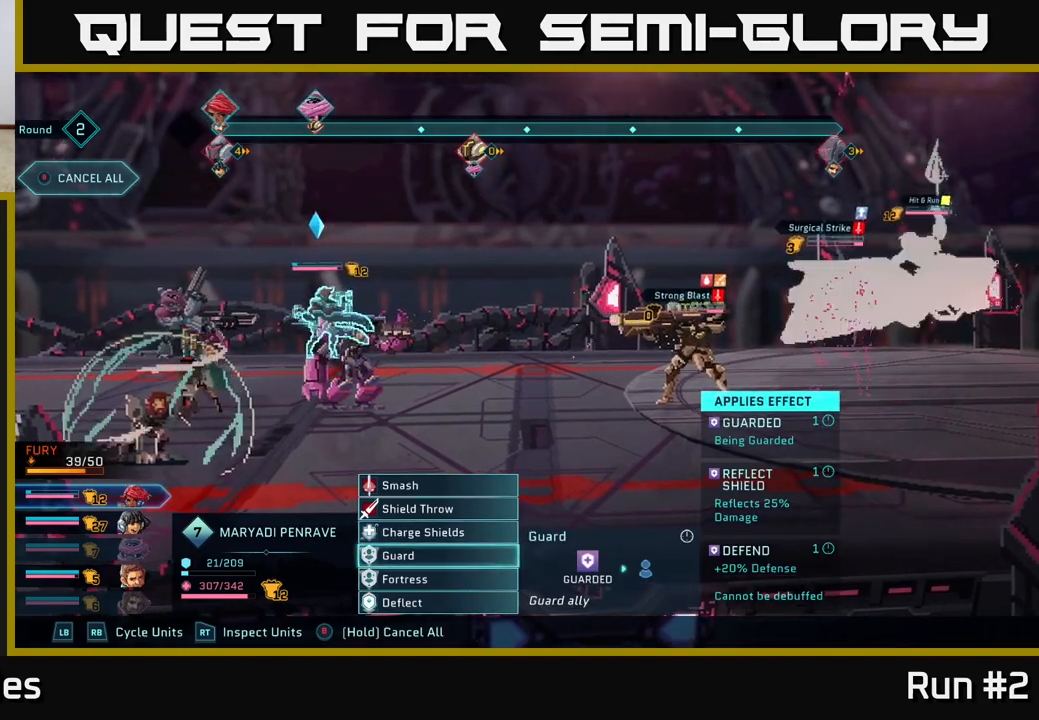
{"buttons": [], "left_stick": "center", "right_stick": "center", "events": [[250, "left_stick", "up"], [417, "left_stick", "center"]]}
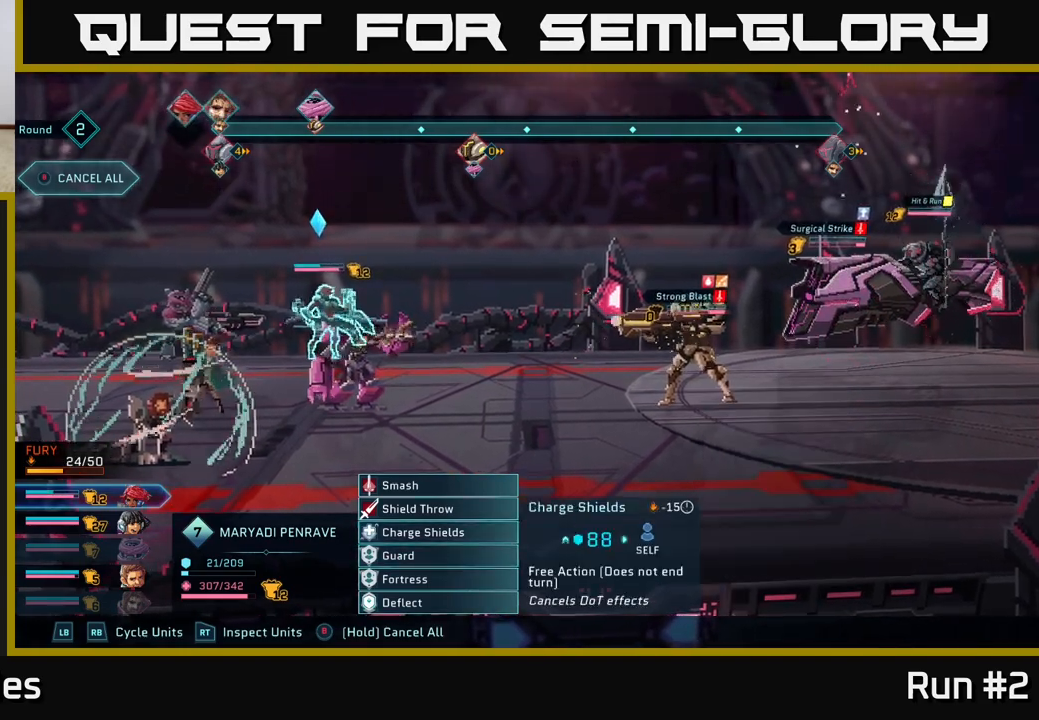
{"buttons": [], "left_stick": "center", "right_stick": "center", "events": []}
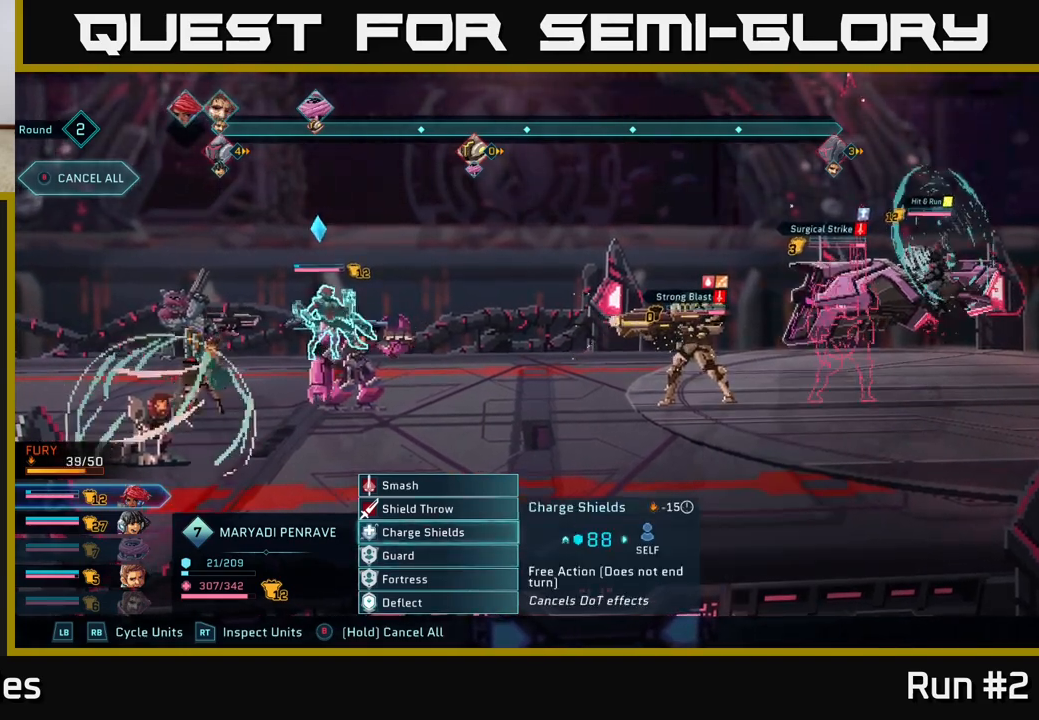
{"buttons": [], "left_stick": "center", "right_stick": "center", "events": []}
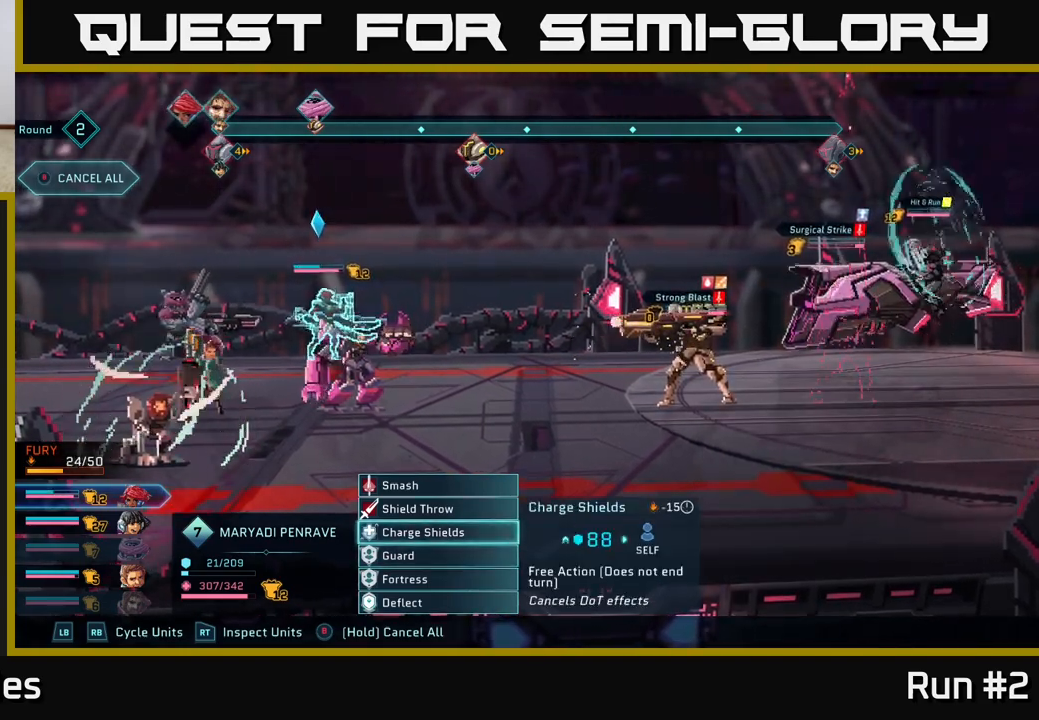
{"buttons": [], "left_stick": "center", "right_stick": "center", "events": []}
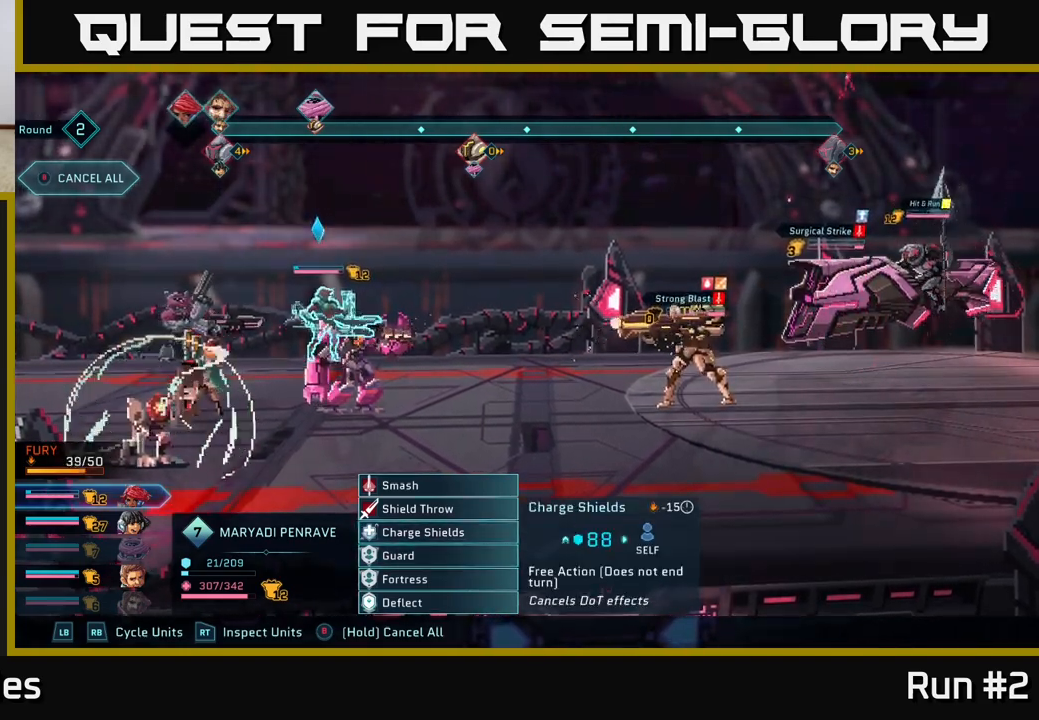
{"buttons": [], "left_stick": "center", "right_stick": "center", "events": []}
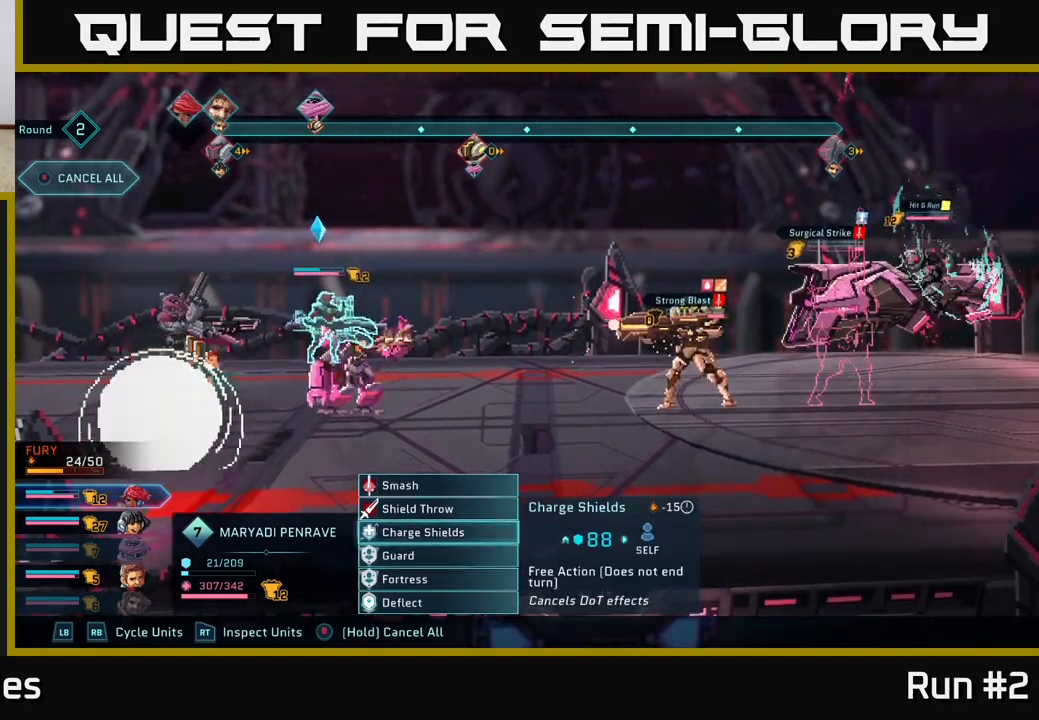
{"buttons": [], "left_stick": "center", "right_stick": "center", "events": [[117, "A", "down"], [200, "A", "up"]]}
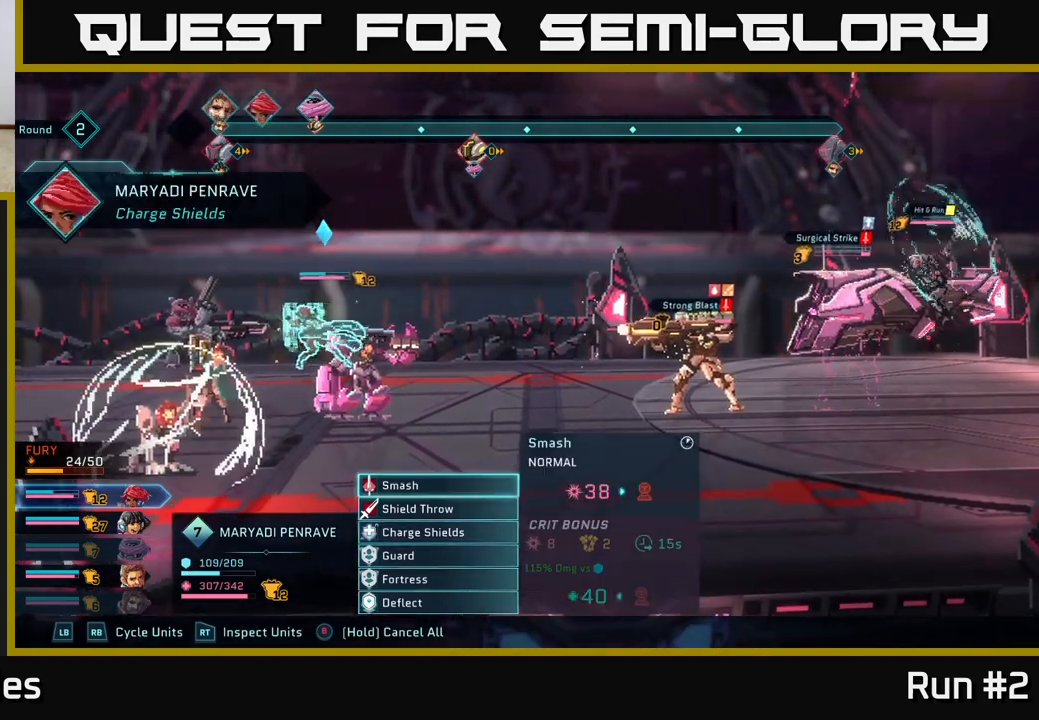
{"buttons": [], "left_stick": "center", "right_stick": "center", "events": []}
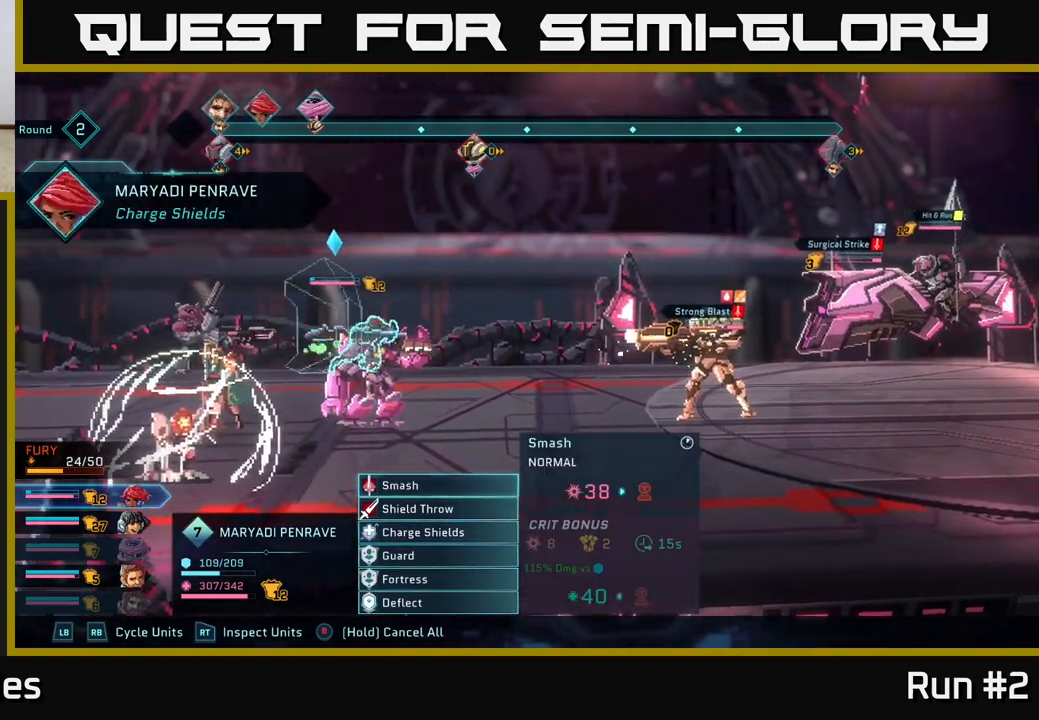
{"buttons": [], "left_stick": "center", "right_stick": "center", "events": []}
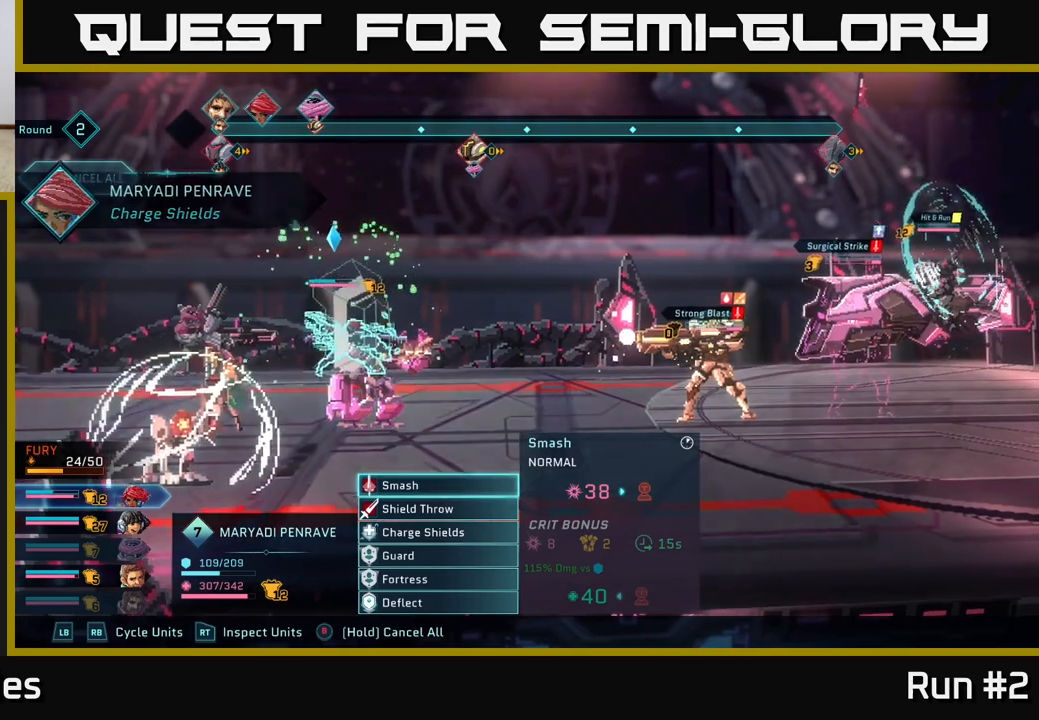
{"buttons": [], "left_stick": "center", "right_stick": "center", "events": []}
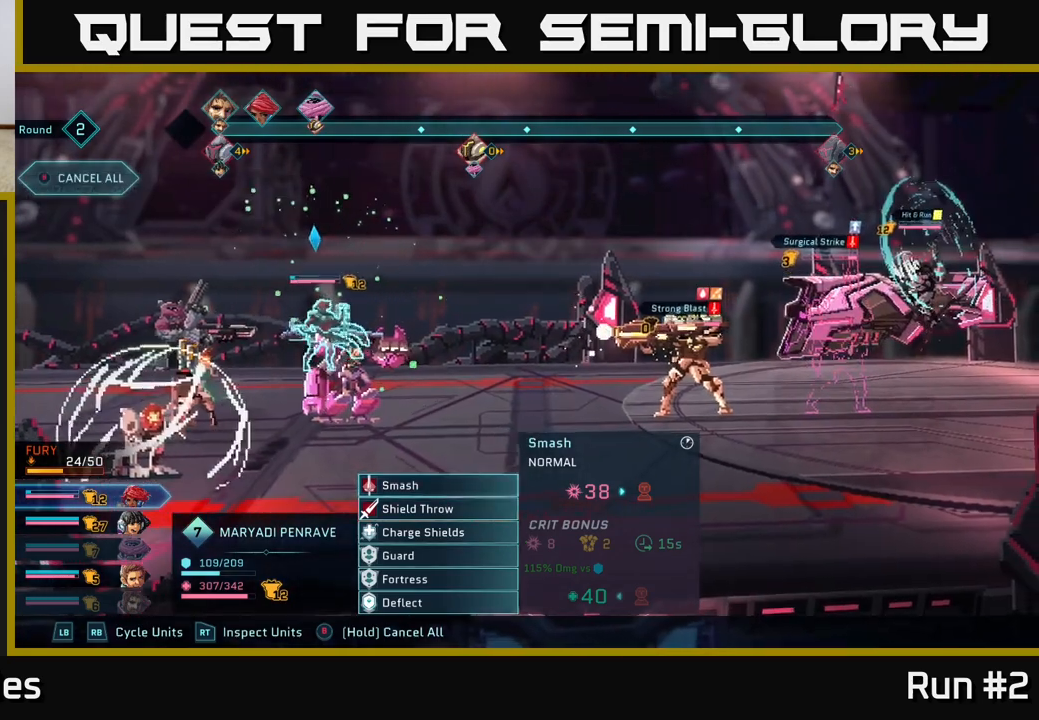
{"buttons": [], "left_stick": "center", "right_stick": "center", "events": []}
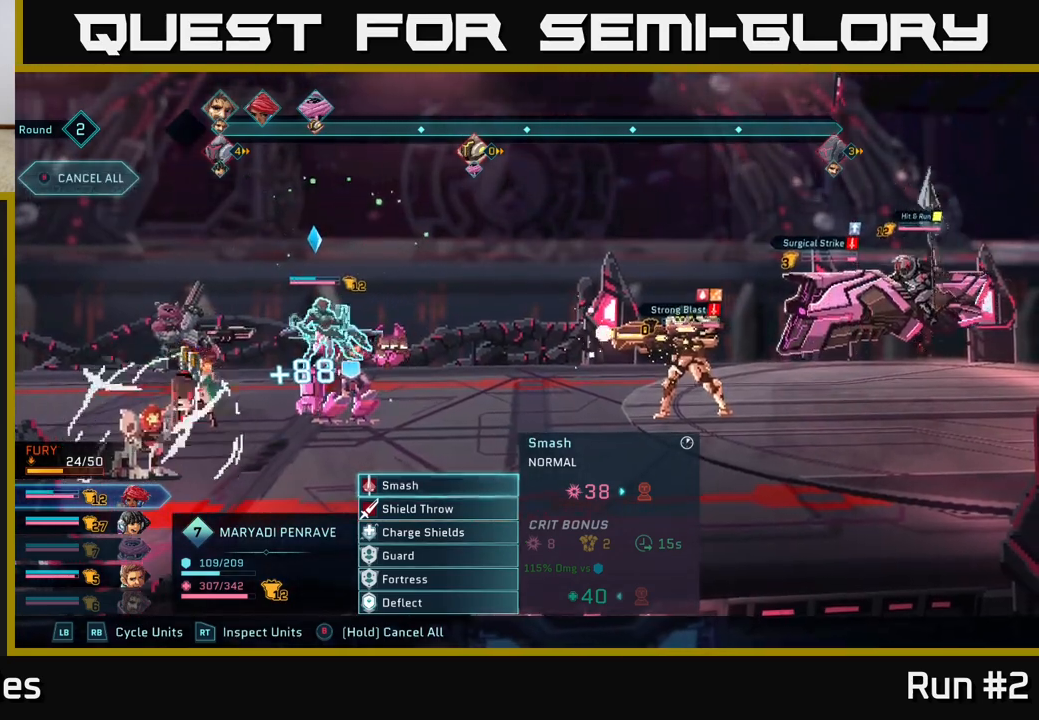
{"buttons": [], "left_stick": "center", "right_stick": "center", "events": [[233, "left_stick", "down"], [433, "left_stick", "center"]]}
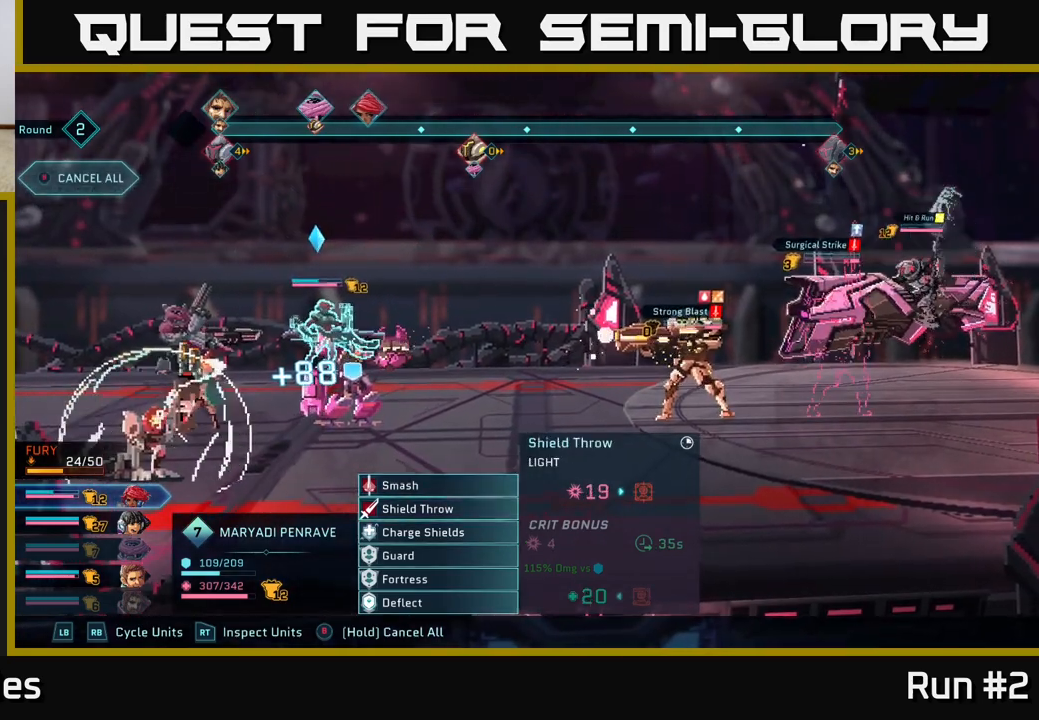
{"buttons": ["A"], "left_stick": "center", "right_stick": "center", "events": [[17, "left_stick", "down"], [183, "left_stick", "center"], [300, "left_stick", "down"], [450, "left_stick", "center"], [467, "A", "down"]]}
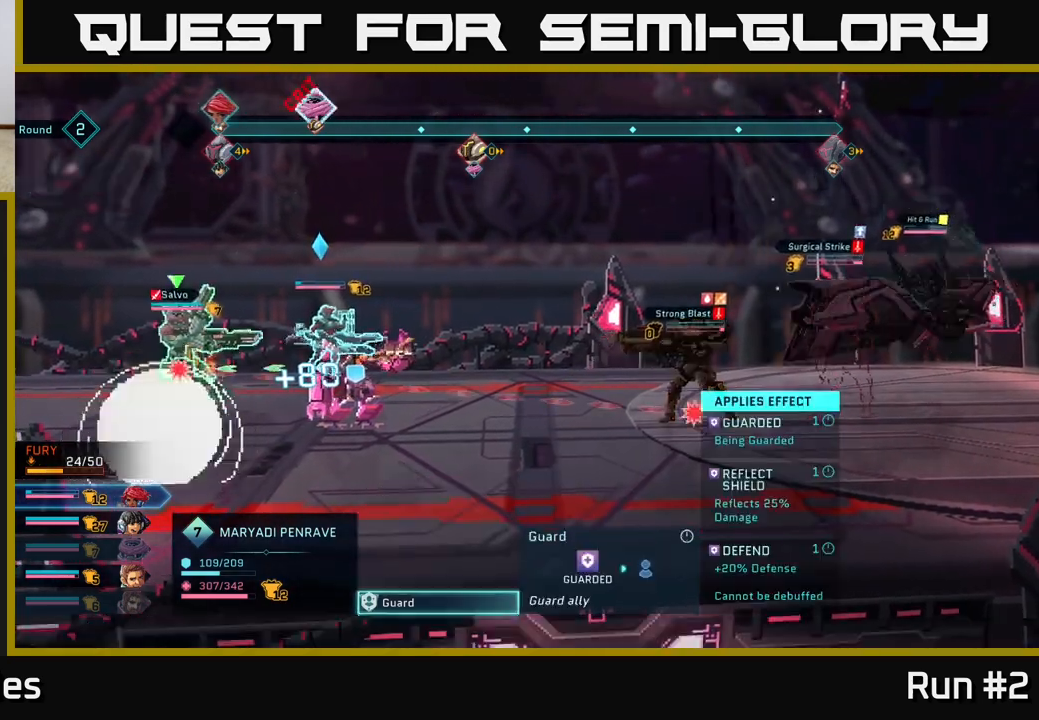
{"buttons": [], "left_stick": "center", "right_stick": "center", "events": [[50, "A", "up"], [167, "left_stick", "down"], [367, "left_stick", "center"]]}
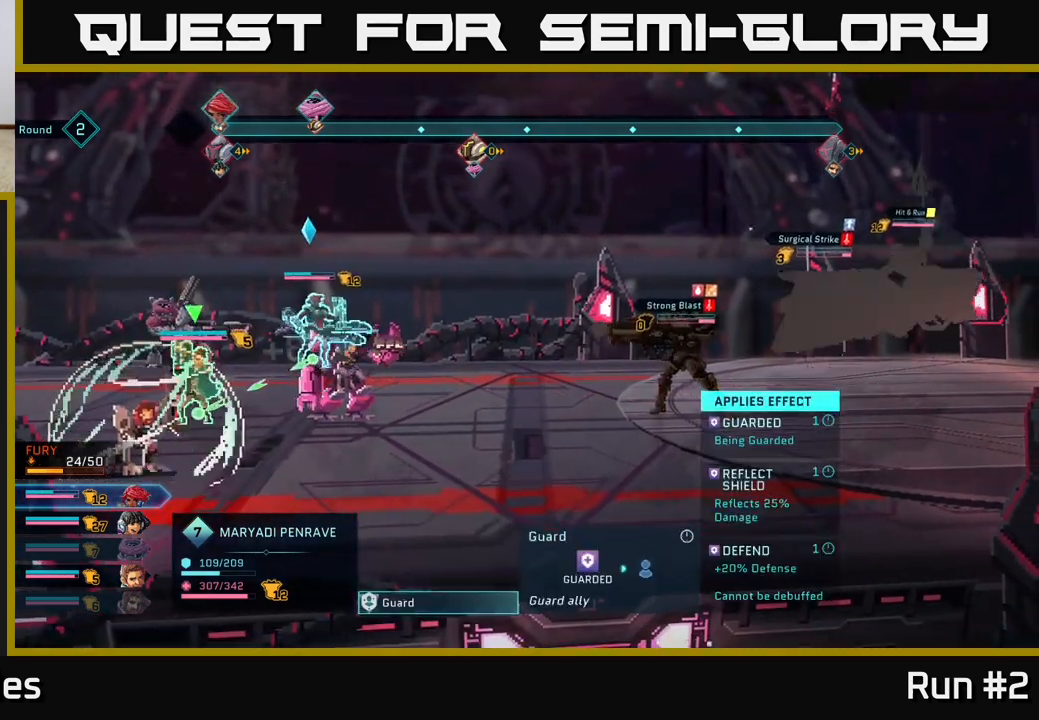
{"buttons": [], "left_stick": "center", "right_stick": "center", "events": [[17, "left_stick", "down"], [183, "left_stick", "center"]]}